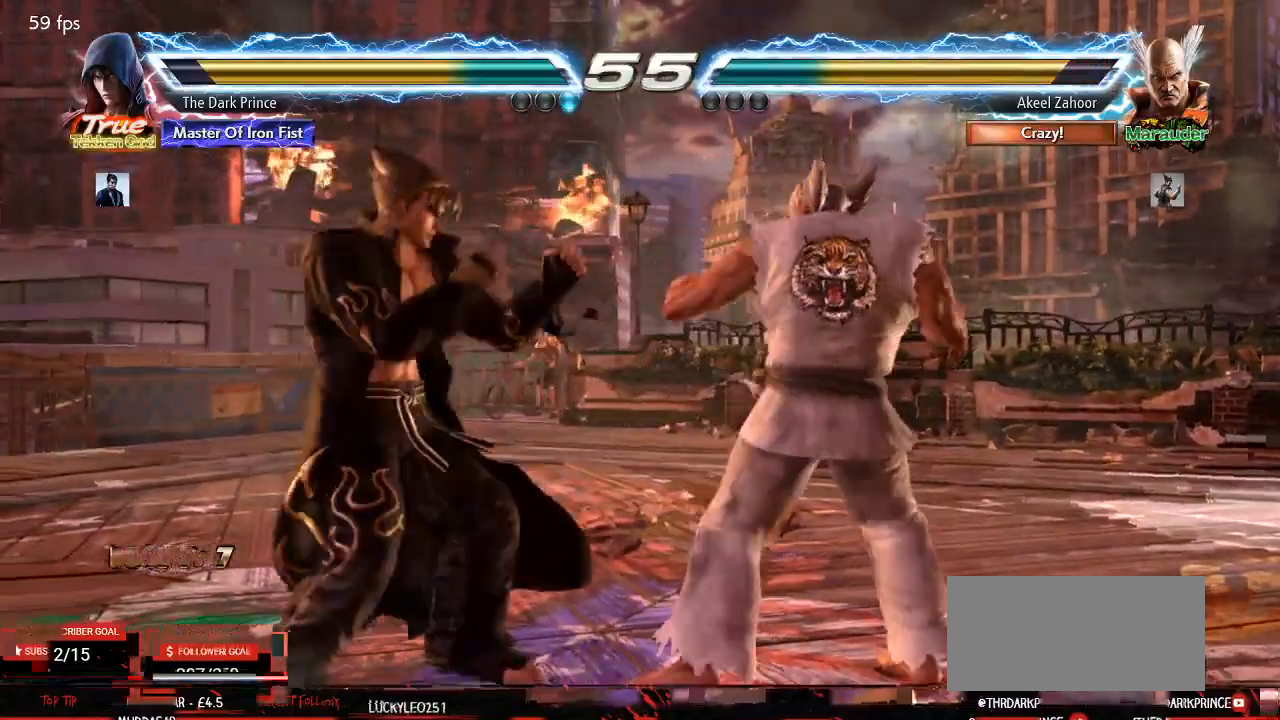
Gameplay with a controller (arcade stick); each line is a JSON object with the inputs held at the frame after it. "events" lists button and stick changes between this image and that frame as [ms after this image, input, new state], when the widget could be followed in between. Not read: L3 R3.
{"buttons": [], "left_stick": "center"}
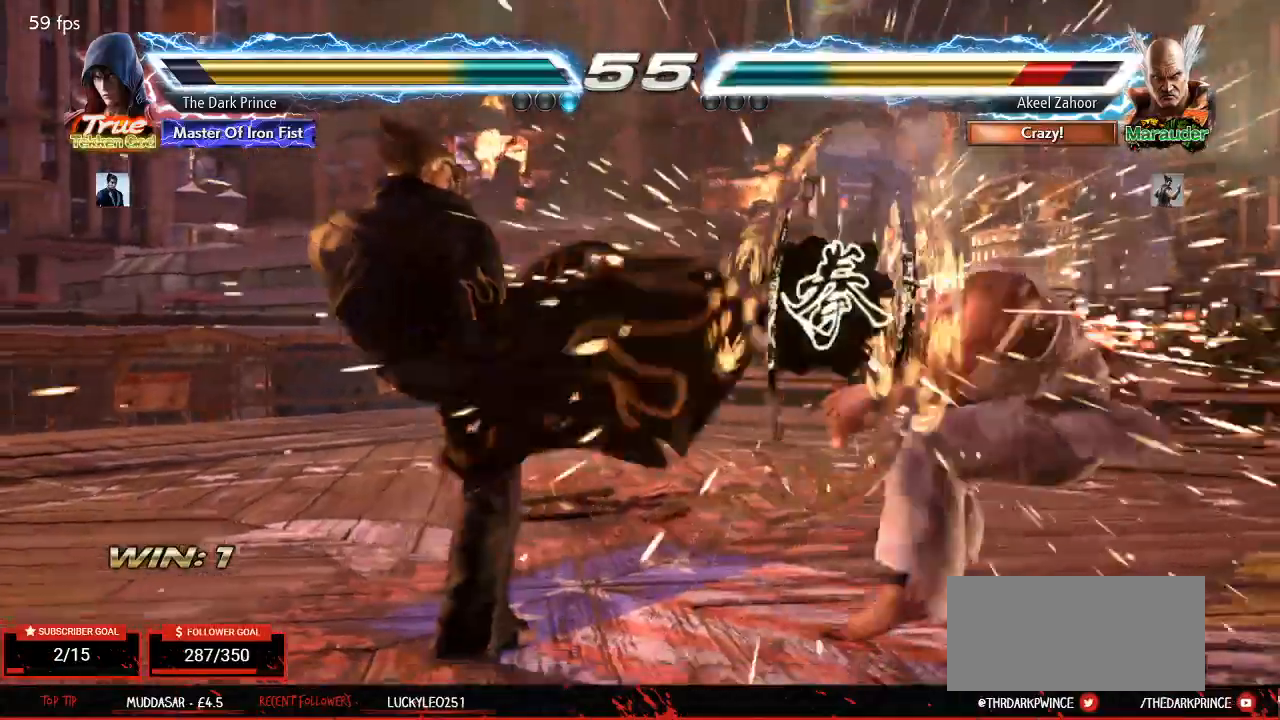
{"buttons": [], "left_stick": "right", "events": [[250, "left_stick", "right"], [350, "left_stick", "center"], [467, "left_stick", "right"]]}
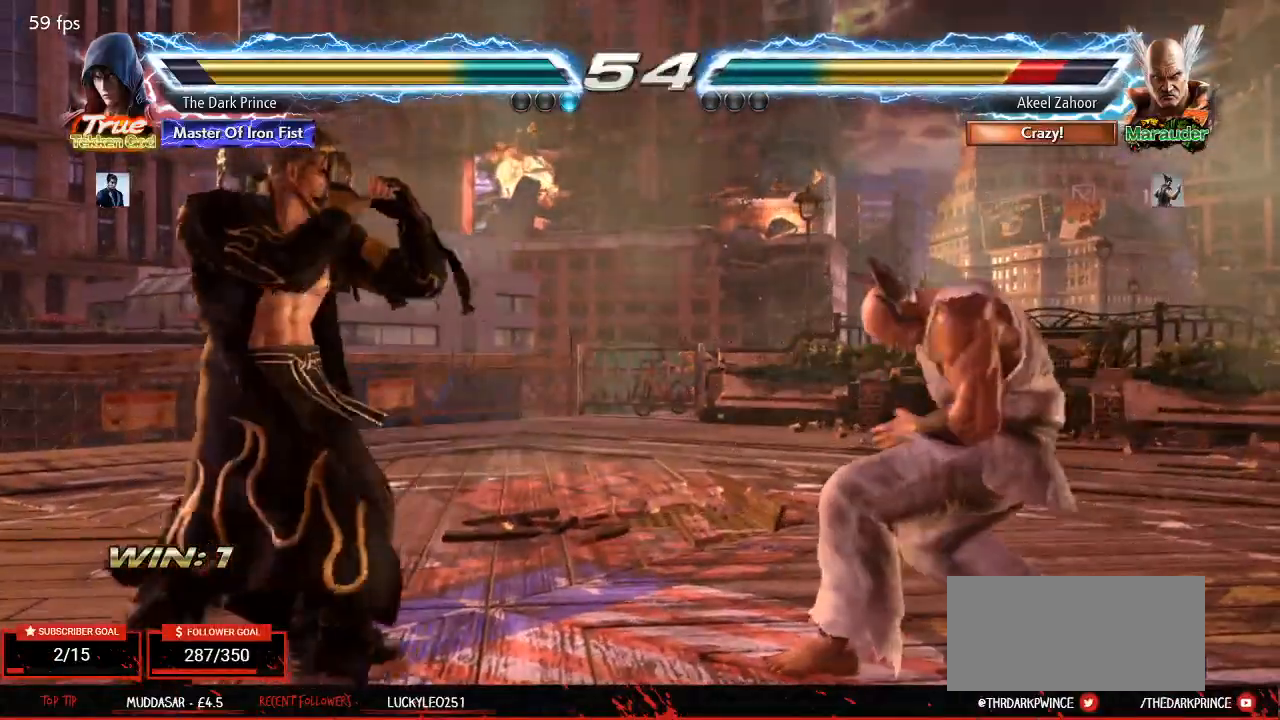
{"buttons": [], "left_stick": "center", "events": [[167, "left_stick", "down-right"], [300, "left_stick", "center"]]}
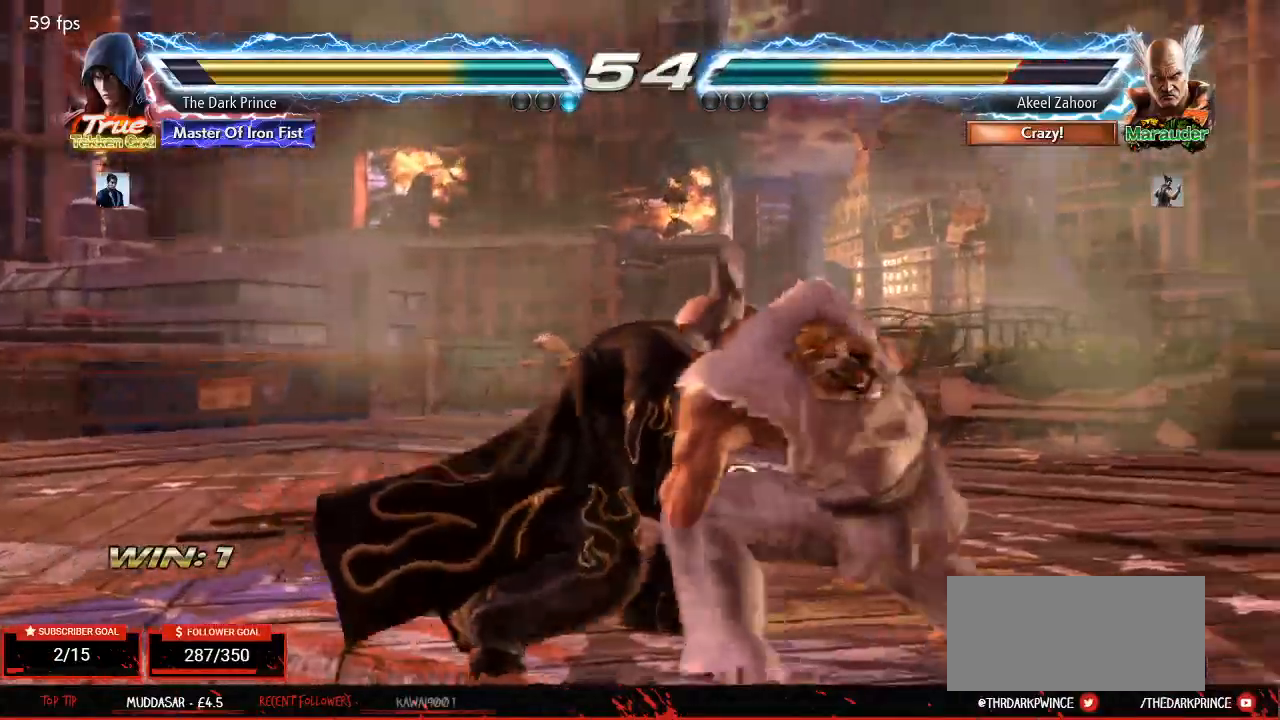
{"buttons": [], "left_stick": "center", "events": []}
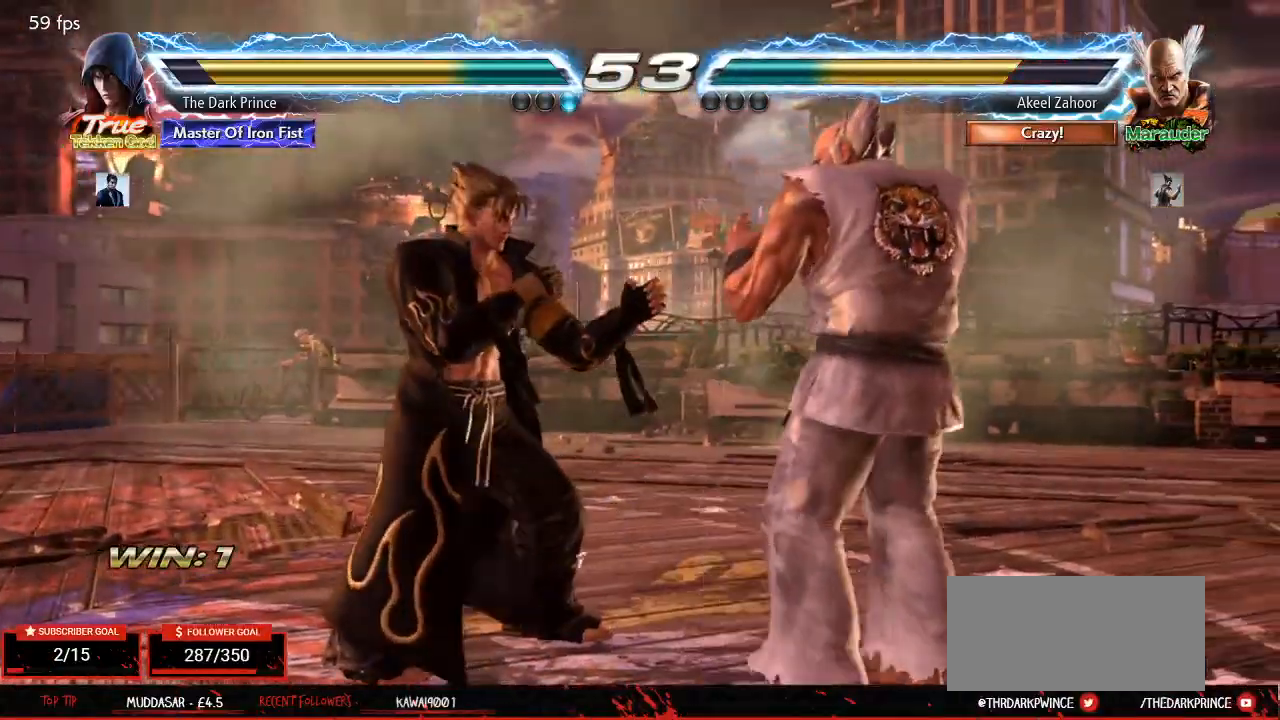
{"buttons": [], "left_stick": "center", "events": [[117, "R2", "down"], [217, "R2", "up"]]}
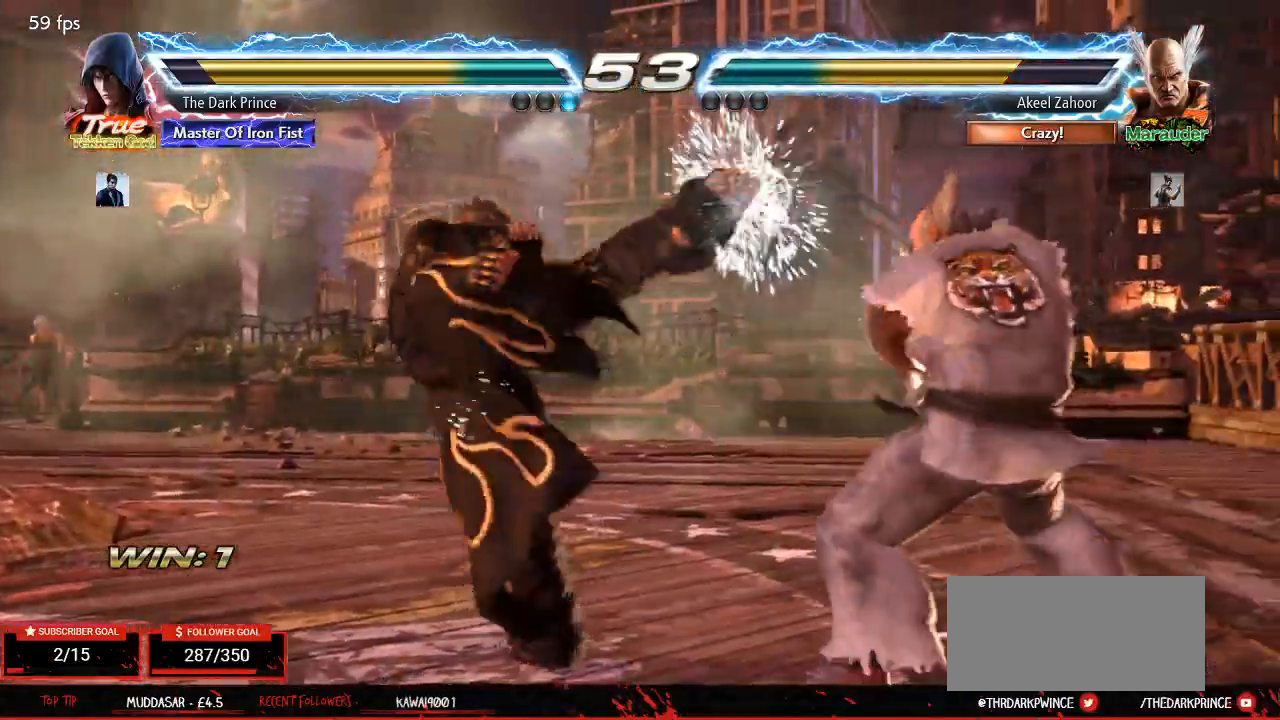
{"buttons": [], "left_stick": "center"}
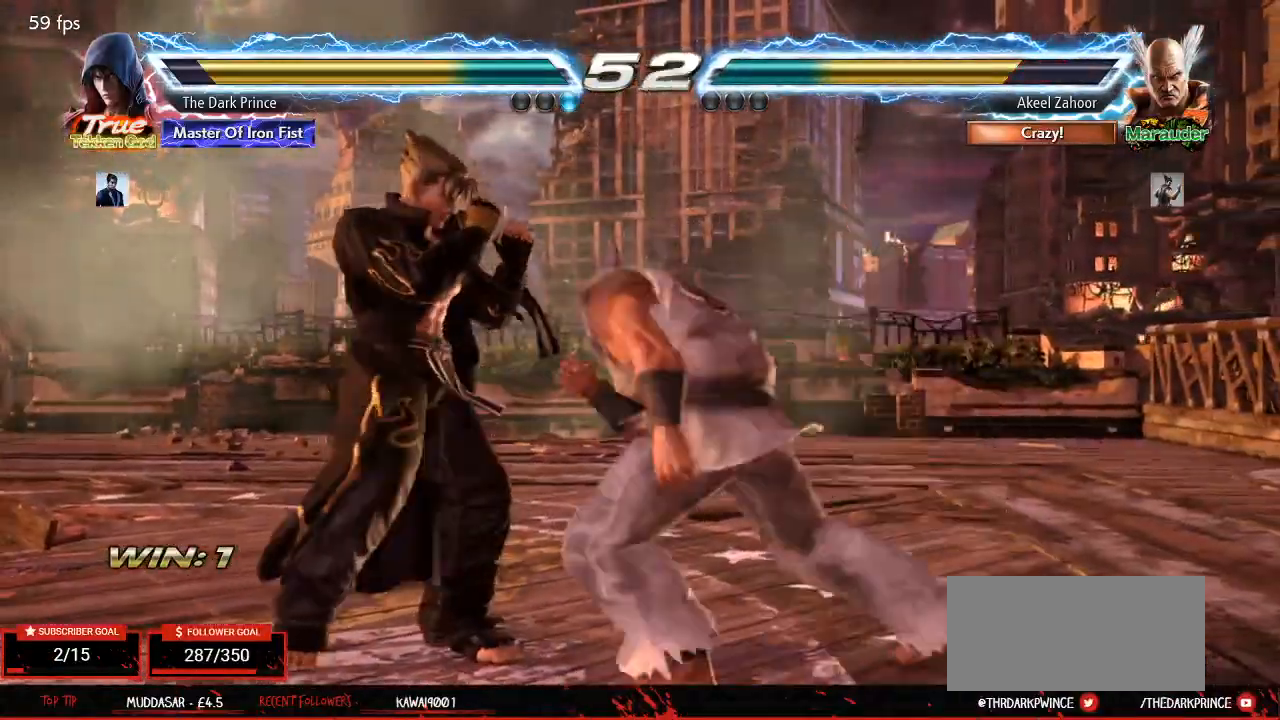
{"buttons": [], "left_stick": "center"}
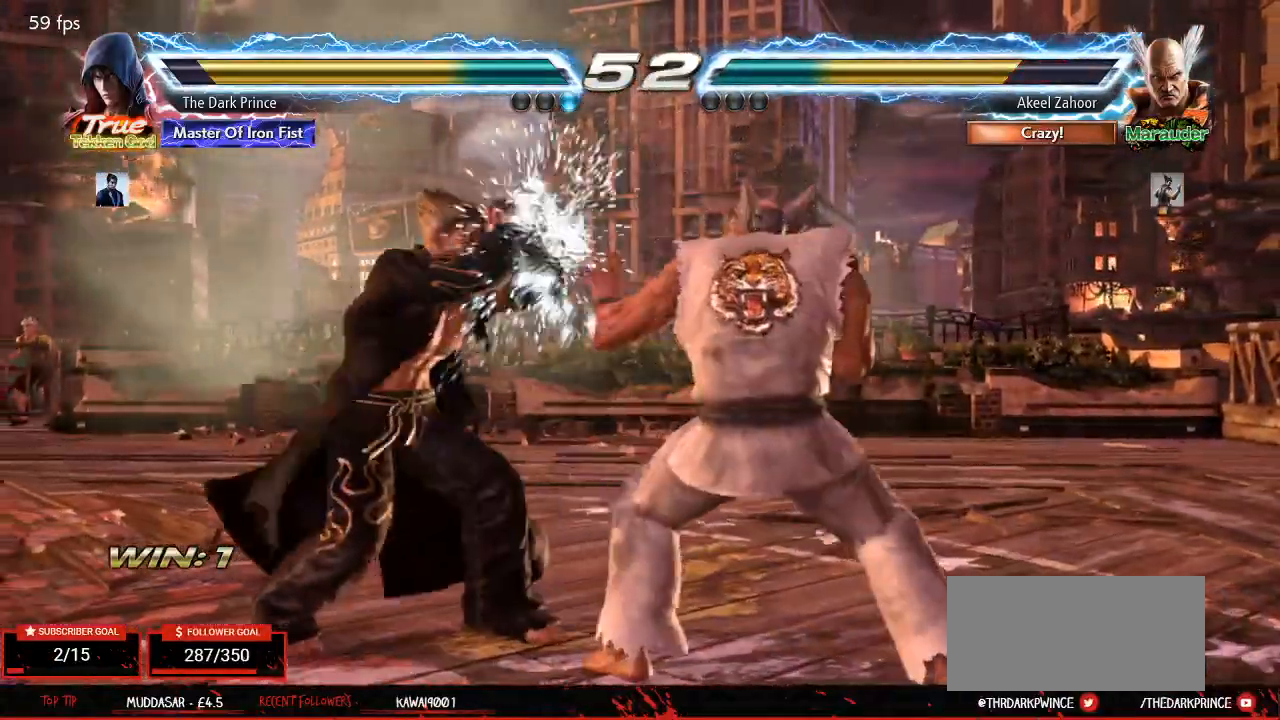
{"buttons": [], "left_stick": "down-right", "events": [[50, "left_stick", "down"], [150, "left_stick", "center"], [283, "left_stick", "right"], [367, "R1", "down"], [383, "left_stick", "down-right"], [400, "R1", "up"]]}
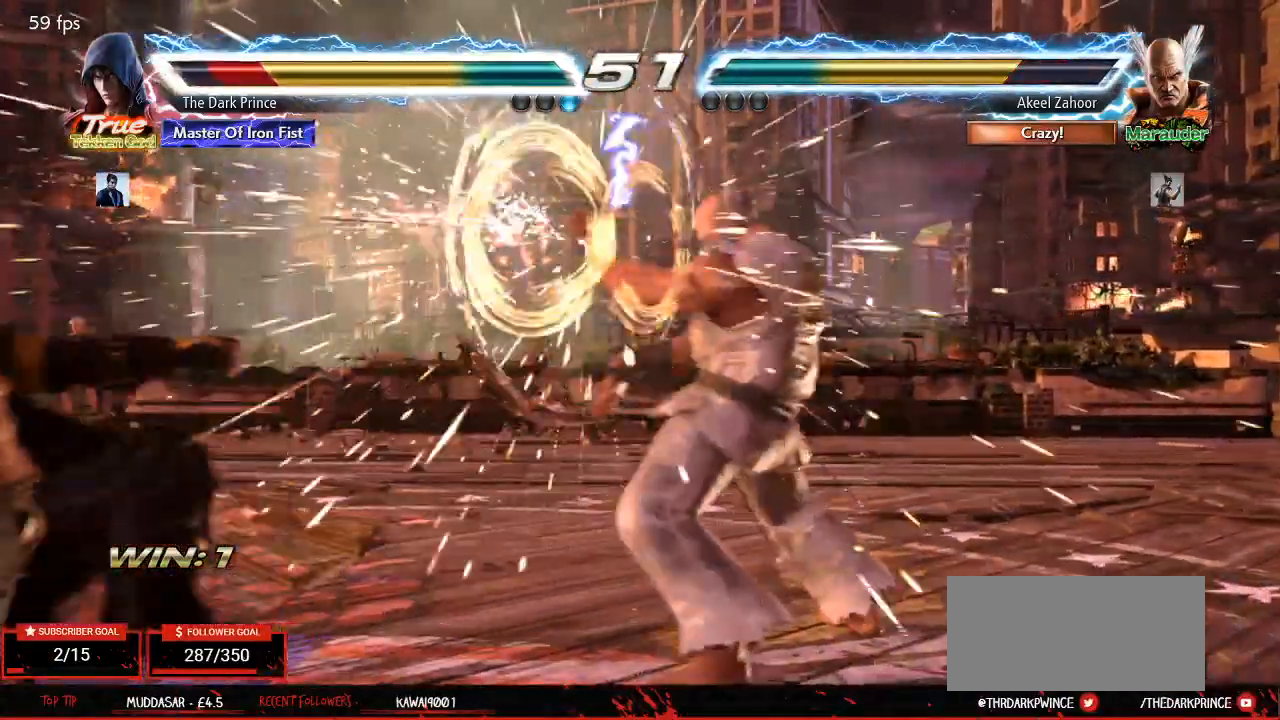
{"buttons": [], "left_stick": "center", "events": [[17, "left_stick", "center"]]}